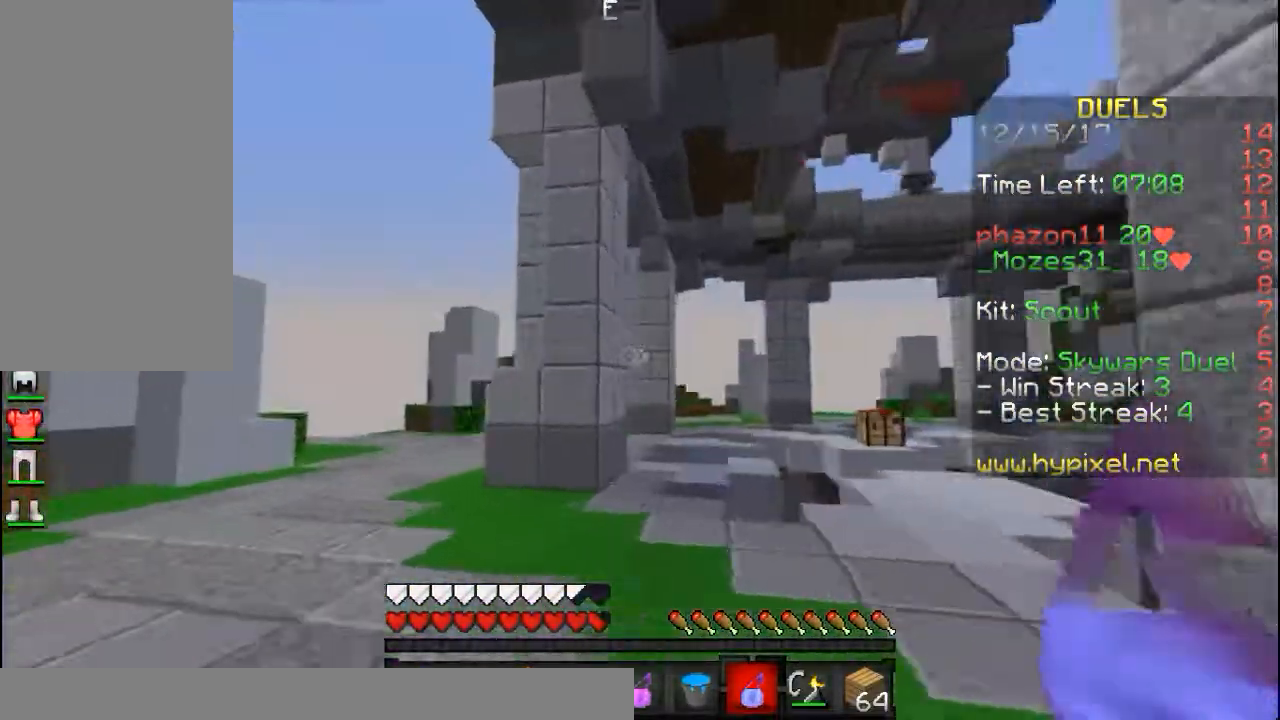
Gameplay with keyboard and mouse; each line is a JSON object with the keys and mouse buttons held at the frame after it. "events" lists presses ("down") and releases ("up") of "a", "d", "s", "space", "w", "mouse_left" and "mouse_right" between this image and that frame as [ms after this image, input, new state], when the widget could be followed in between. "mouse_left", "mouse_right" = the "left", "right" buttons of the "mouse" list. No other keys are recorded. Fast repeated clicks can show as one long hold. Mouse movement is not recorded.
{"keys": ["a", "w"], "mouse": [], "events": []}
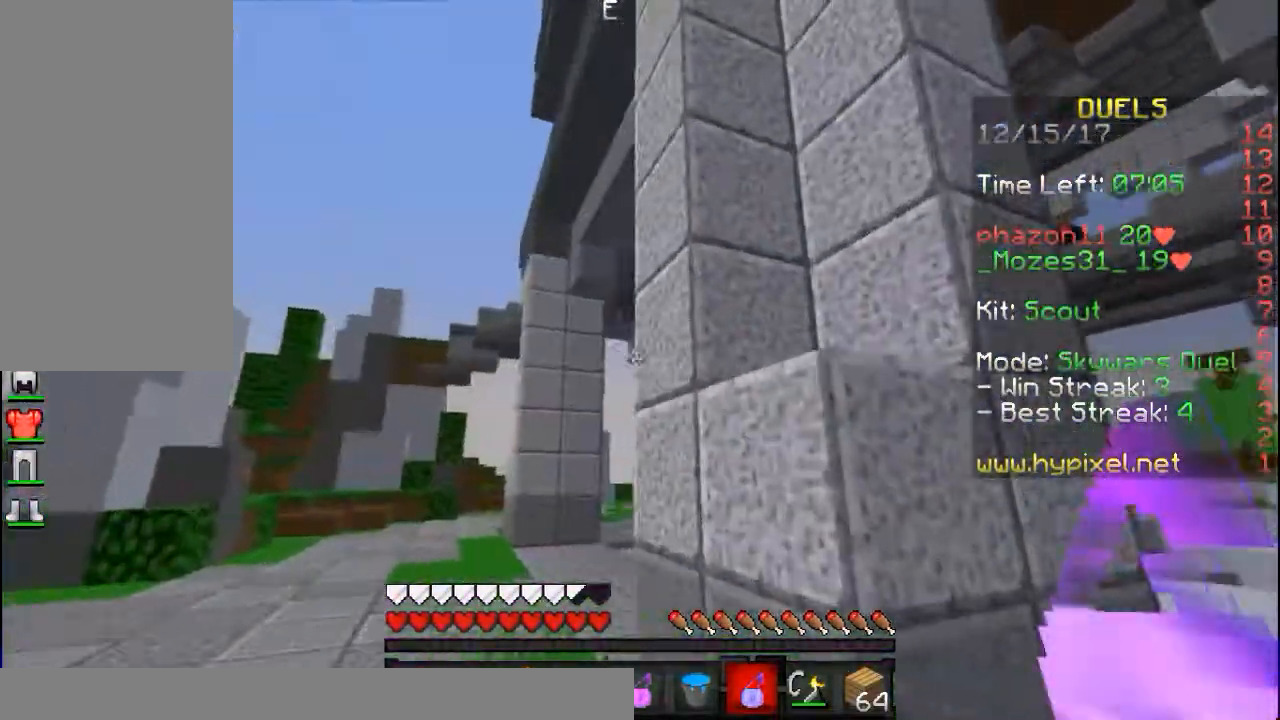
{"keys": ["d", "w"], "mouse": [], "events": [[317, "a", "up"], [400, "d", "down"]]}
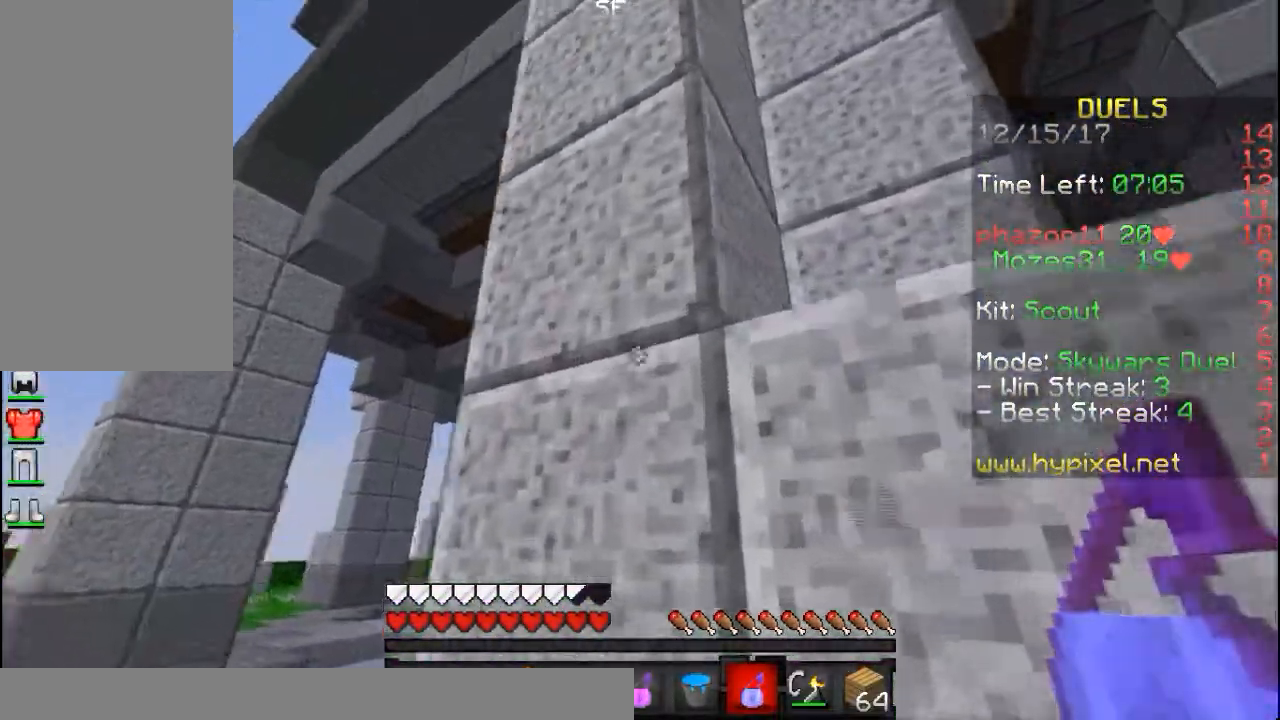
{"keys": ["d"], "mouse": [], "events": [[50, "w", "up"], [67, "d", "up"], [383, "d", "down"]]}
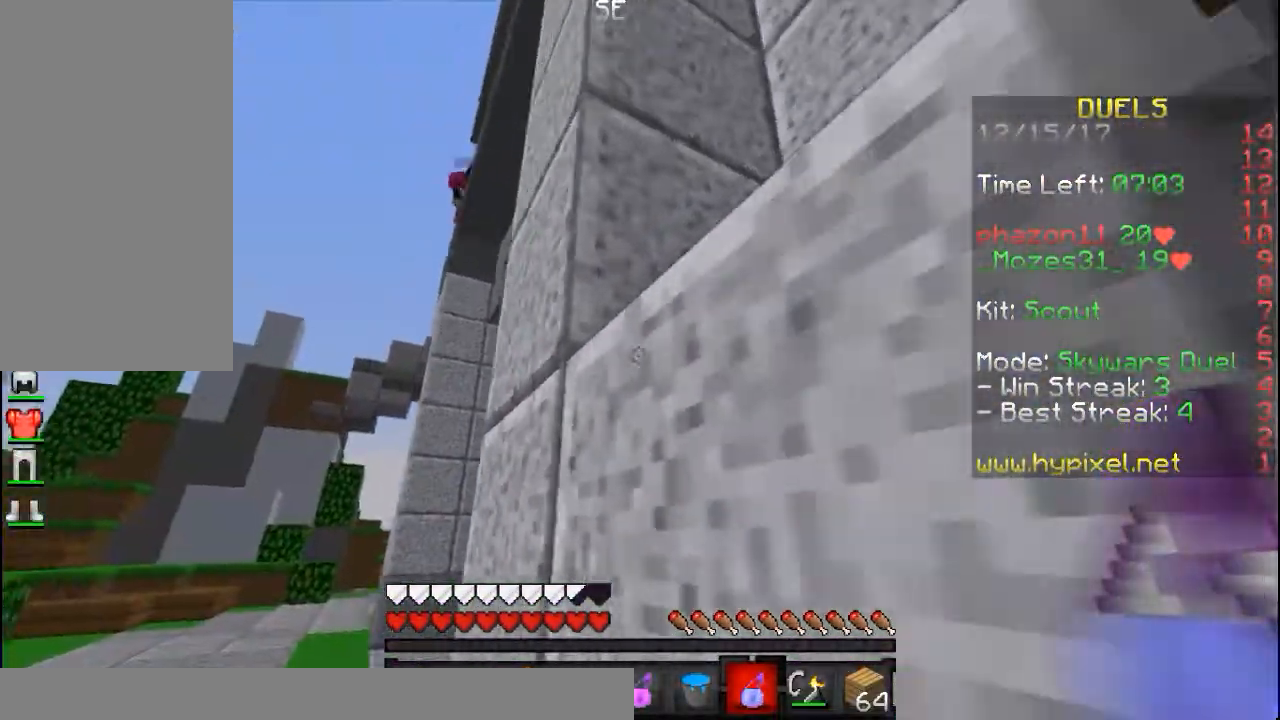
{"keys": [], "mouse": [], "events": [[50, "w", "down"], [200, "d", "up"], [200, "w", "up"]]}
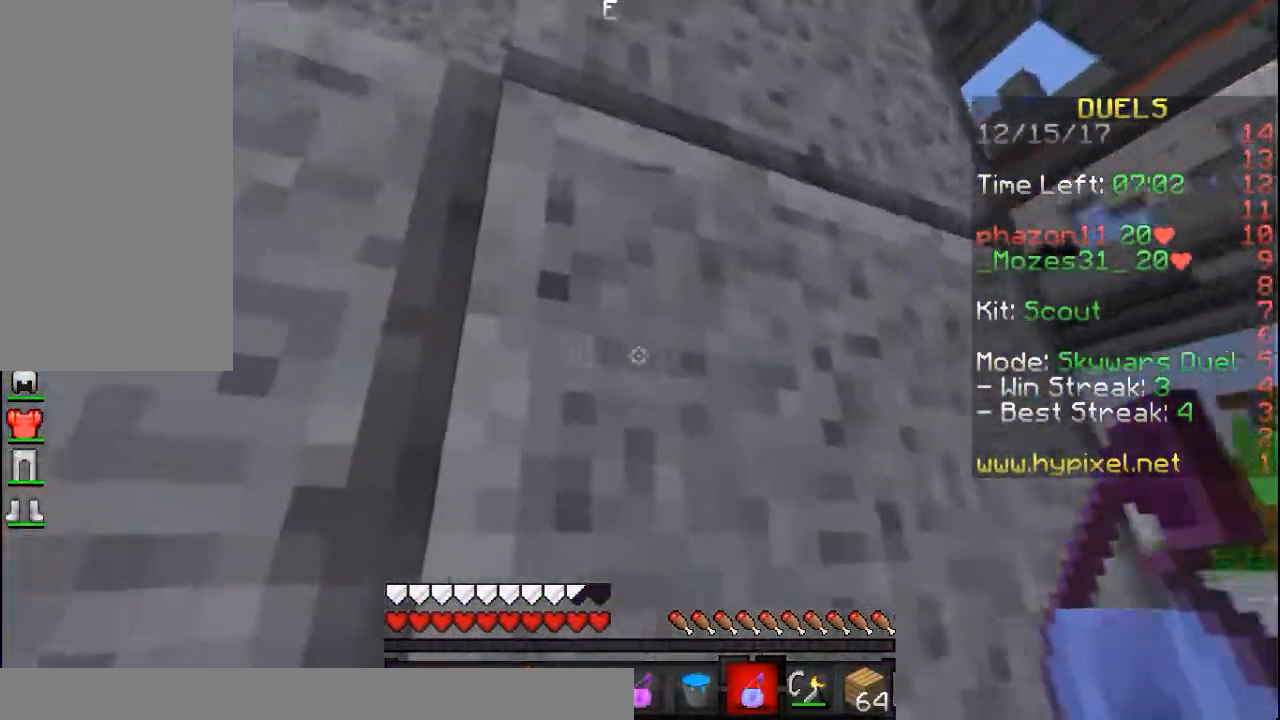
{"keys": ["d", "s"], "mouse": [], "events": [[50, "s", "down"], [100, "a", "down"], [183, "s", "up"], [283, "a", "up"], [467, "s", "down"], [483, "d", "down"]]}